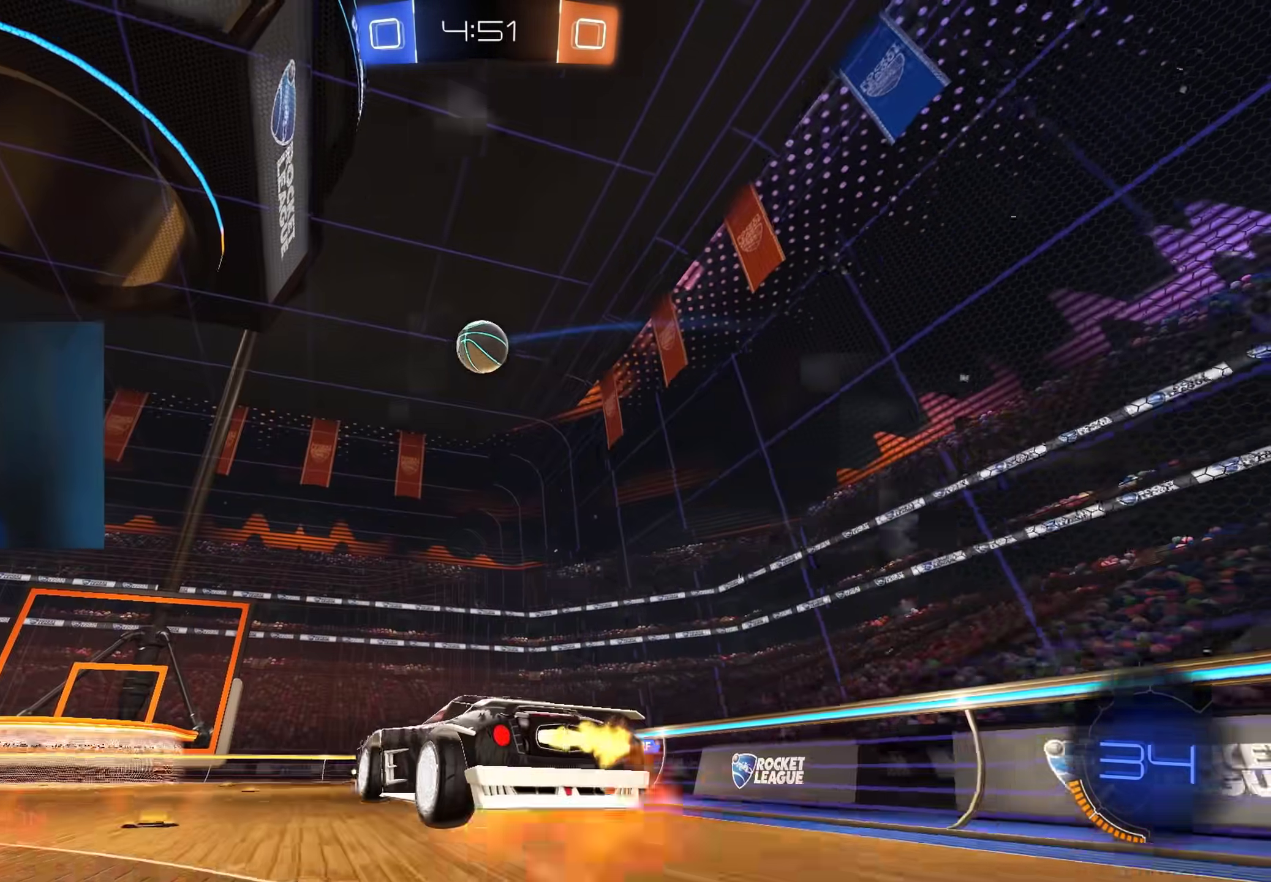
Gameplay with a controller (Xbox layout); each line is a JSON object with the inputs held at the frame after it. "events" lists button and stick changes between this image and that frame as [ms after this image, input, new state], when the widget could be followed in between.
{"buttons": ["B", "L1", "R2"], "left_stick": "down-left", "right_stick": "center", "events": [[17, "left_stick", "down-right"], [133, "A", "up"], [183, "B", "down"], [183, "L1", "down"], [183, "left_stick", "down-left"], [367, "B", "up"], [417, "B", "down"]]}
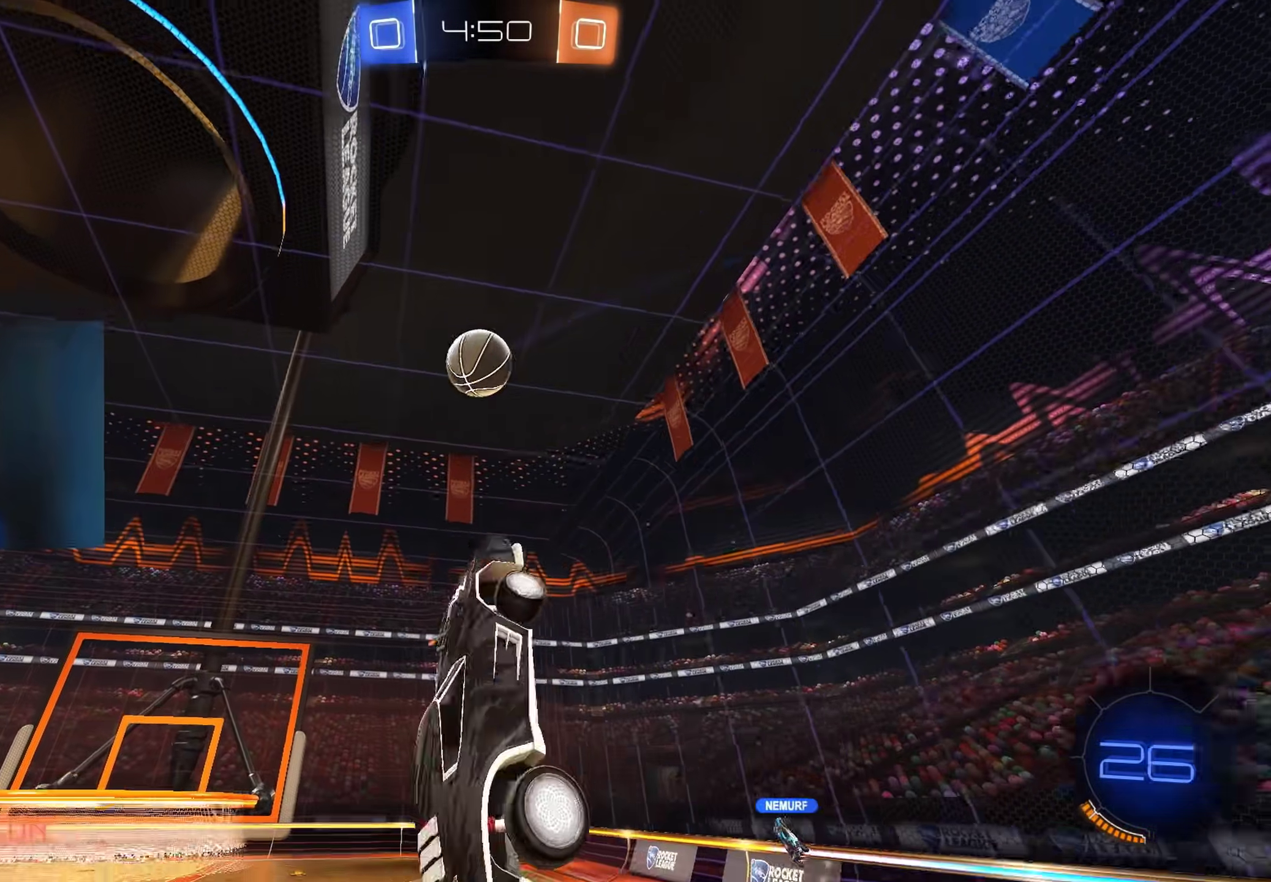
{"buttons": ["B", "L1", "R2"], "left_stick": "up-left", "right_stick": "center", "events": [[100, "left_stick", "left"], [233, "left_stick", "up-left"], [267, "L3", "down"], [500, "L3", "up"]]}
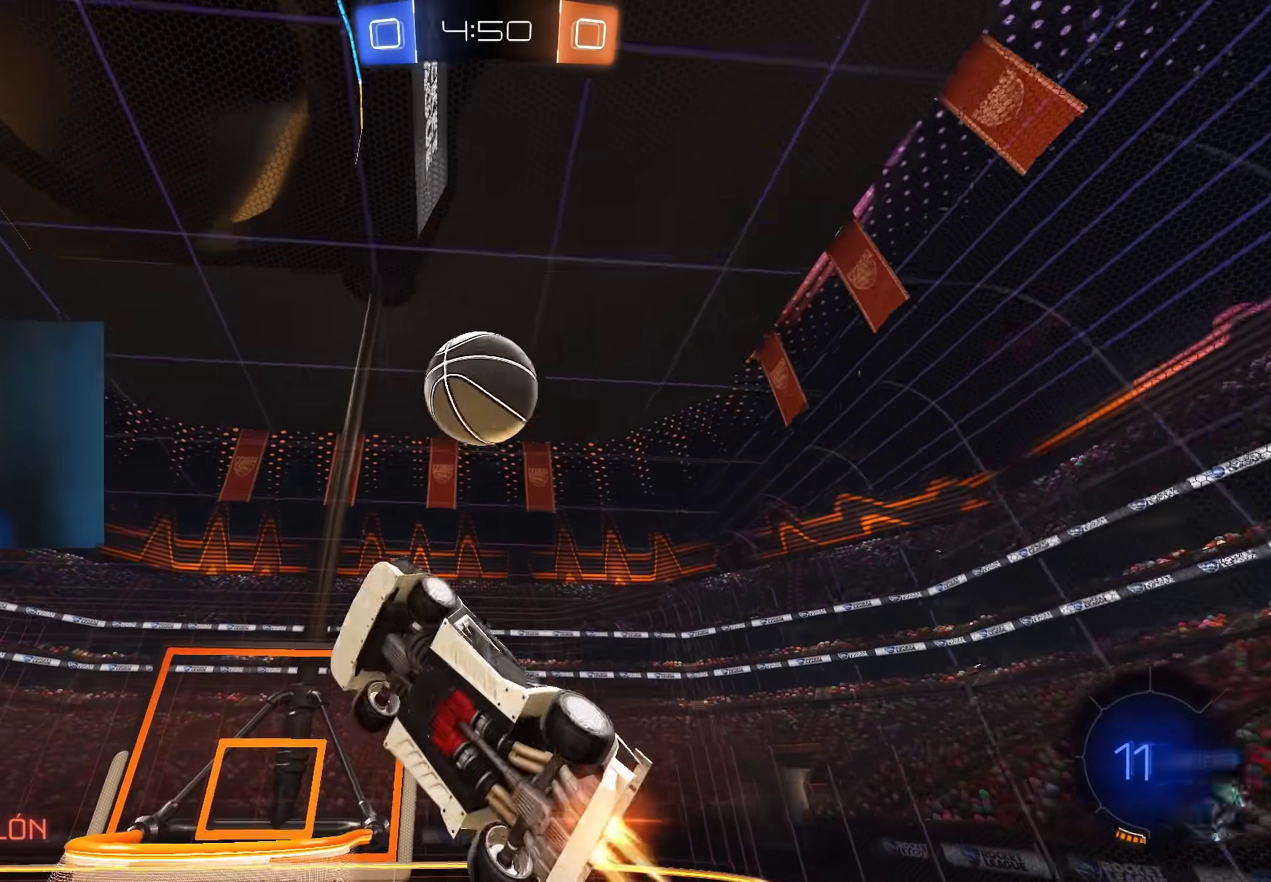
{"buttons": [], "left_stick": "center", "right_stick": "center", "events": [[33, "L1", "up"], [67, "left_stick", "right"], [183, "left_stick", "down-right"], [233, "B", "up"], [300, "R2", "up"], [333, "left_stick", "center"]]}
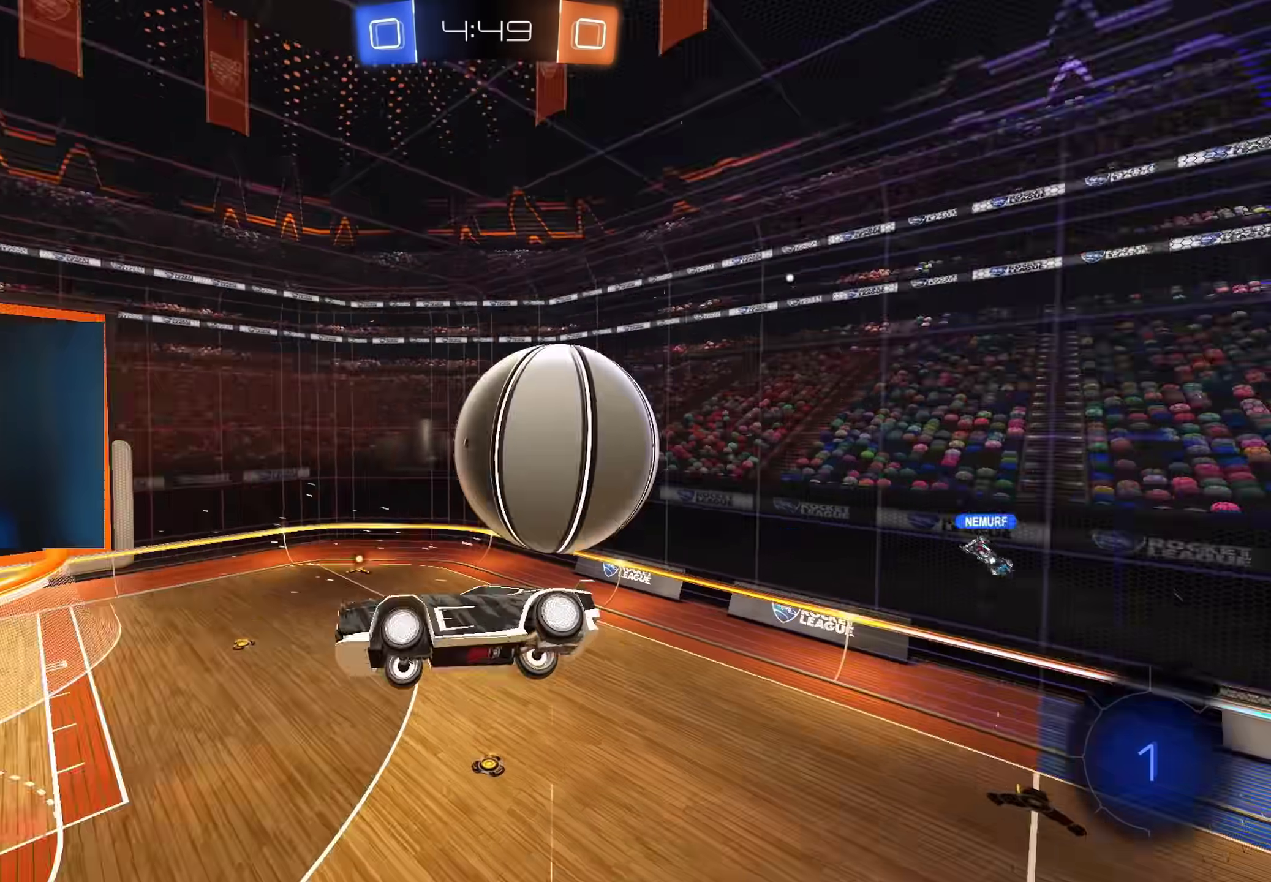
{"buttons": [], "left_stick": "down", "right_stick": "center", "events": [[383, "left_stick", "down"]]}
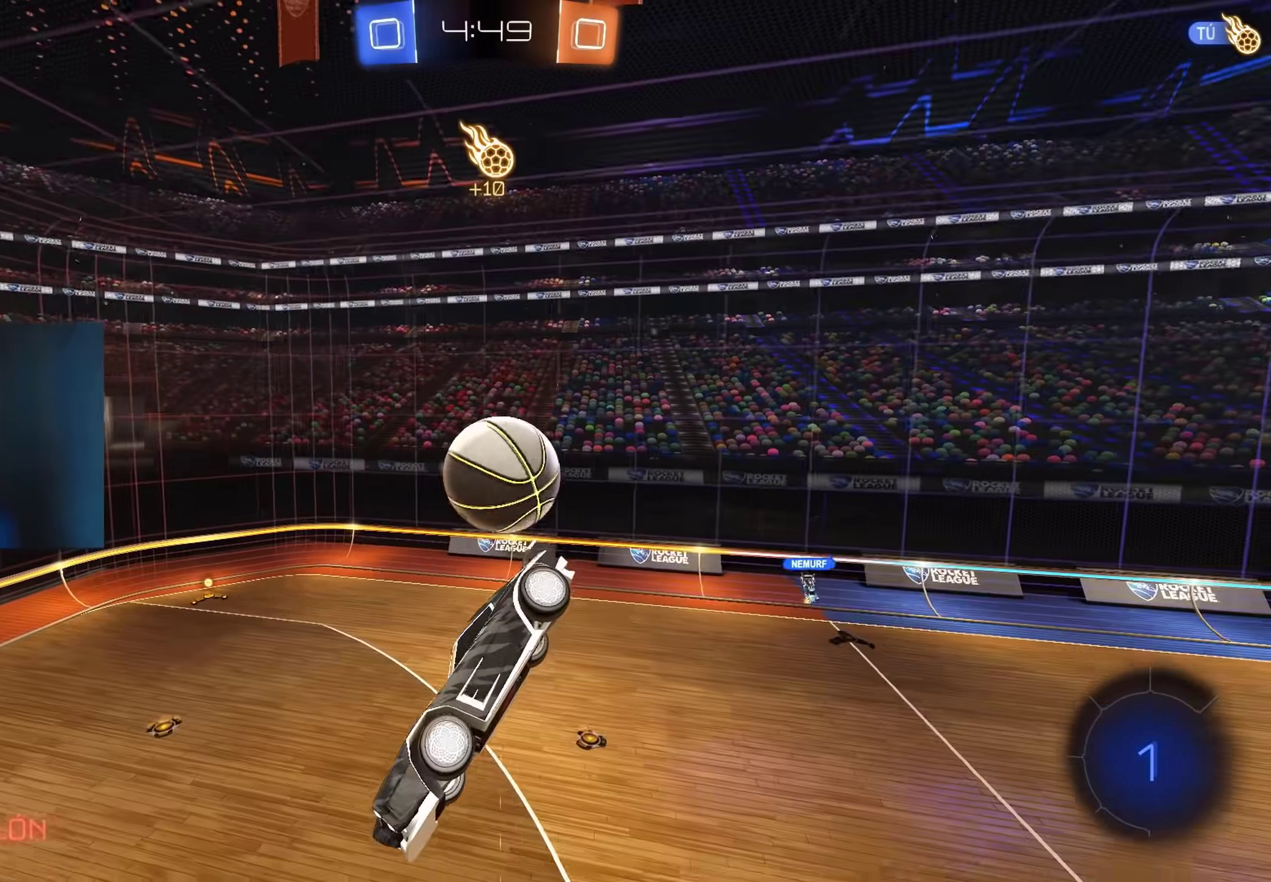
{"buttons": ["L1"], "left_stick": "left", "right_stick": "center", "events": [[67, "left_stick", "center"], [400, "left_stick", "left"], [433, "L1", "down"]]}
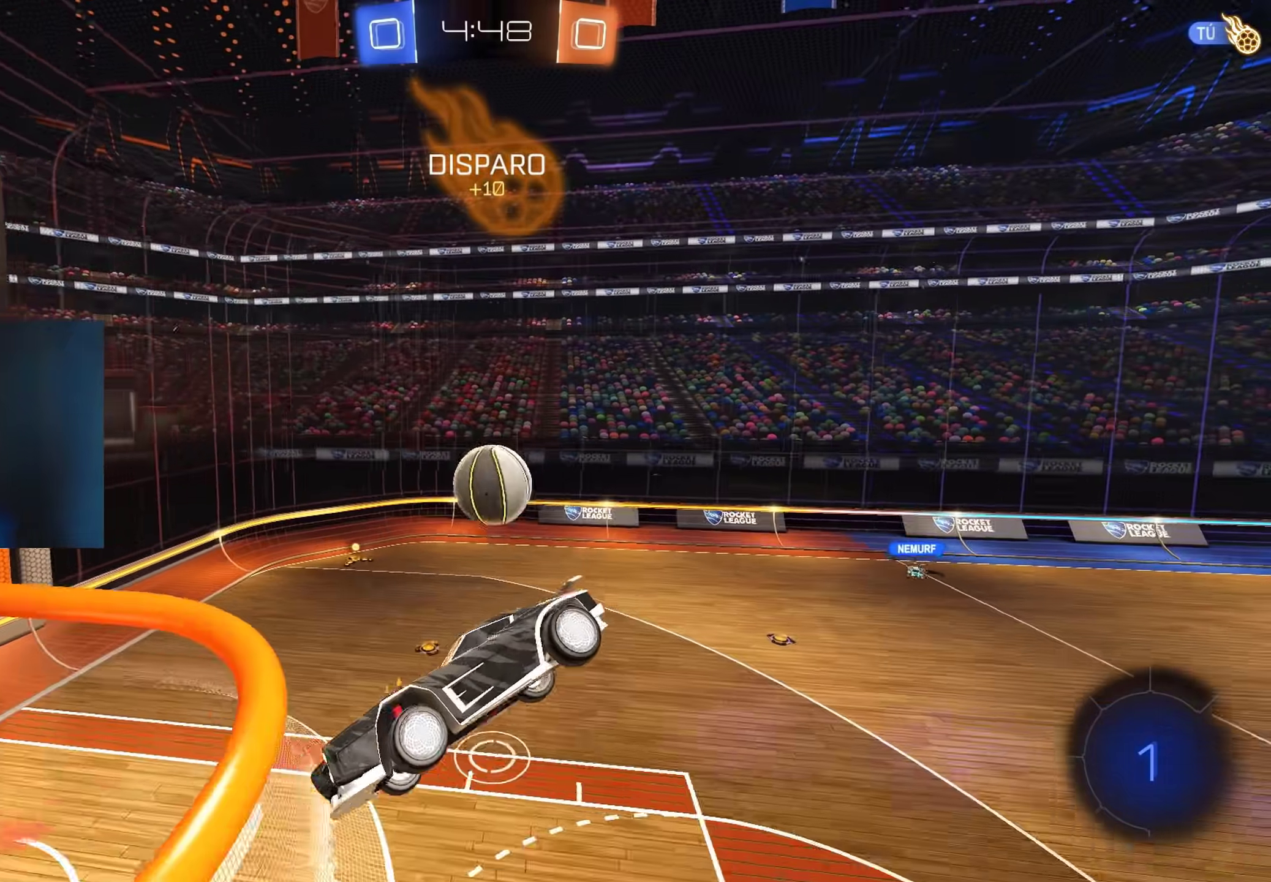
{"buttons": ["L1", "R2"], "left_stick": "right", "right_stick": "center", "events": [[117, "L1", "up"], [117, "R2", "down"], [167, "left_stick", "center"], [483, "L1", "down"], [483, "left_stick", "right"]]}
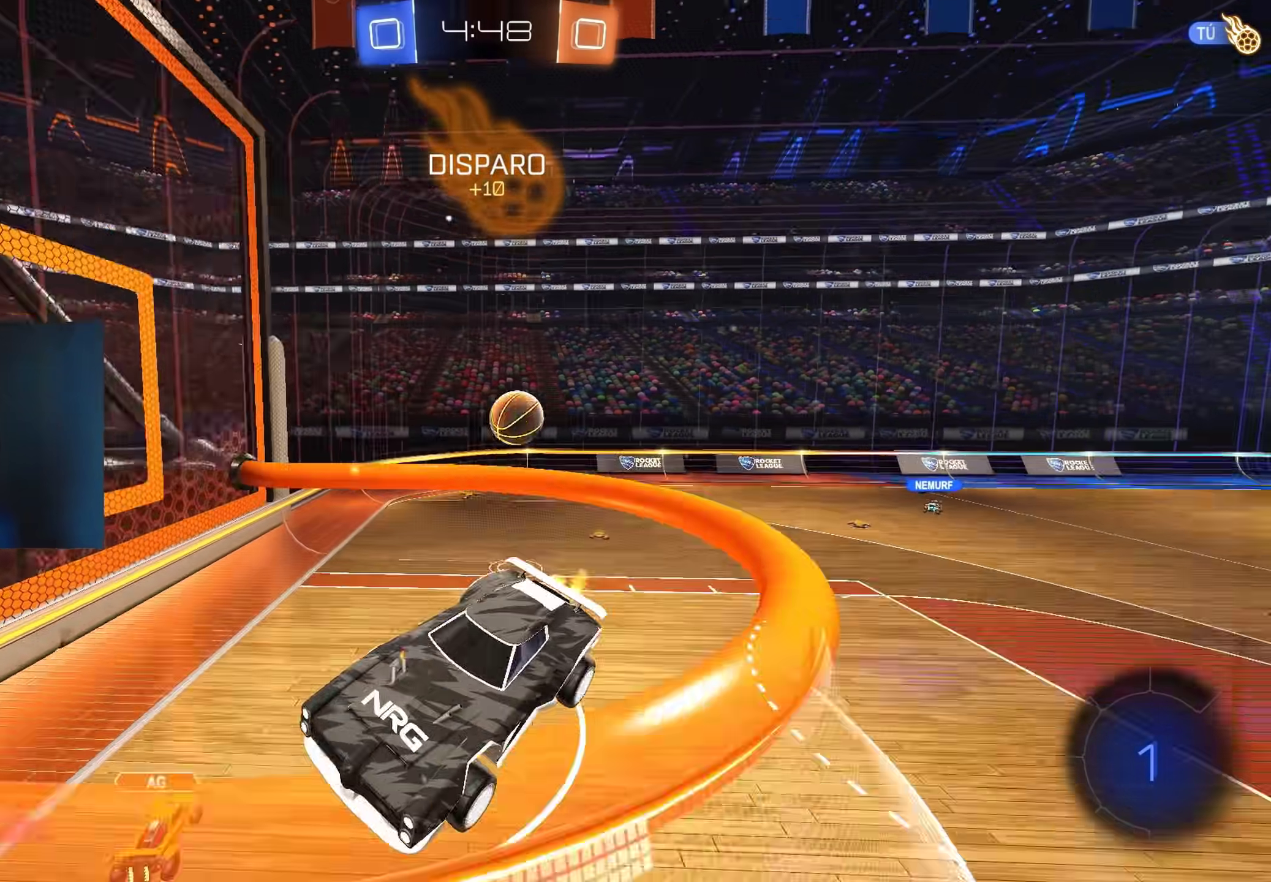
{"buttons": ["R2"], "left_stick": "left", "right_stick": "center", "events": [[50, "left_stick", "down-right"], [150, "L1", "up"], [167, "left_stick", "center"], [283, "left_stick", "left"], [350, "L1", "down"], [450, "L1", "up"]]}
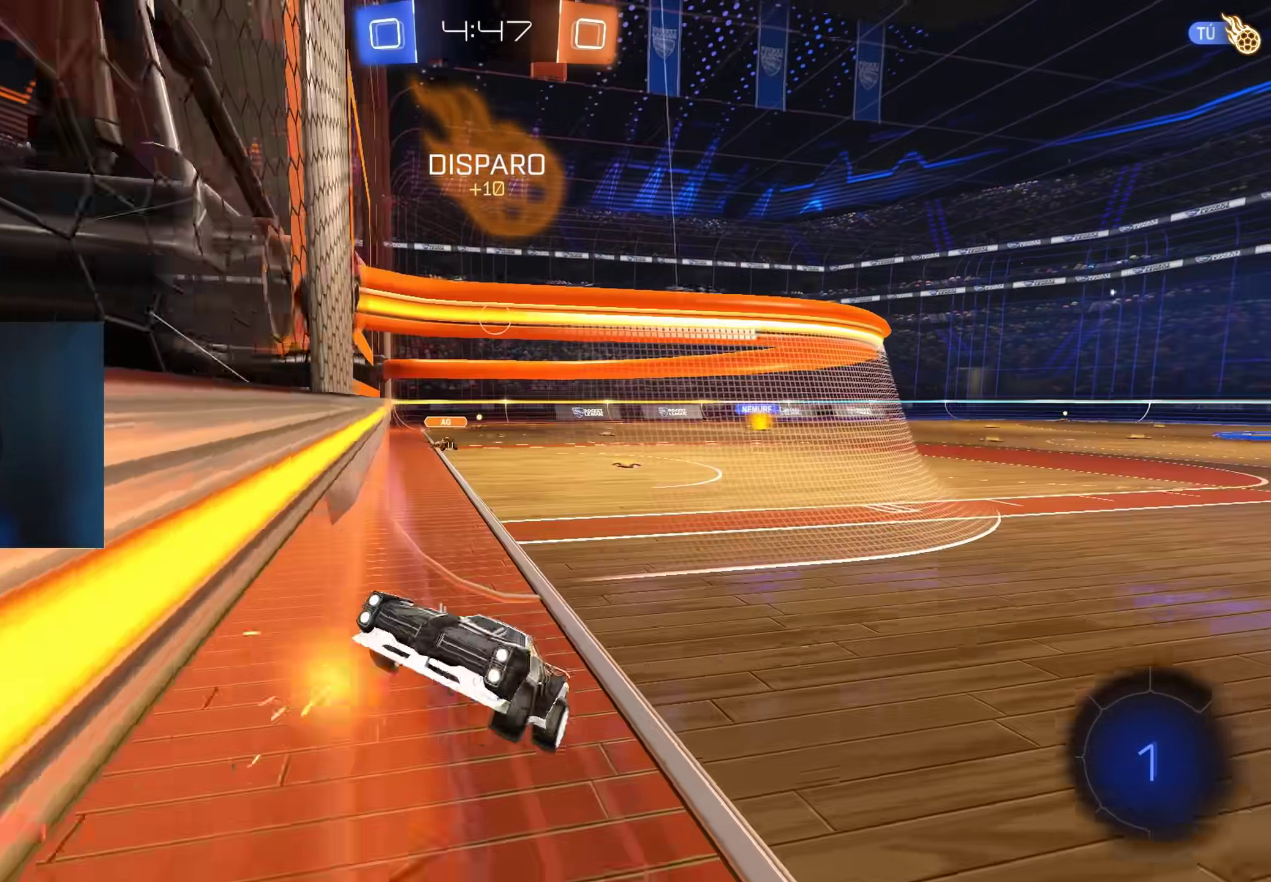
{"buttons": ["Y", "R2"], "left_stick": "left", "right_stick": "center", "events": [[417, "Y", "down"]]}
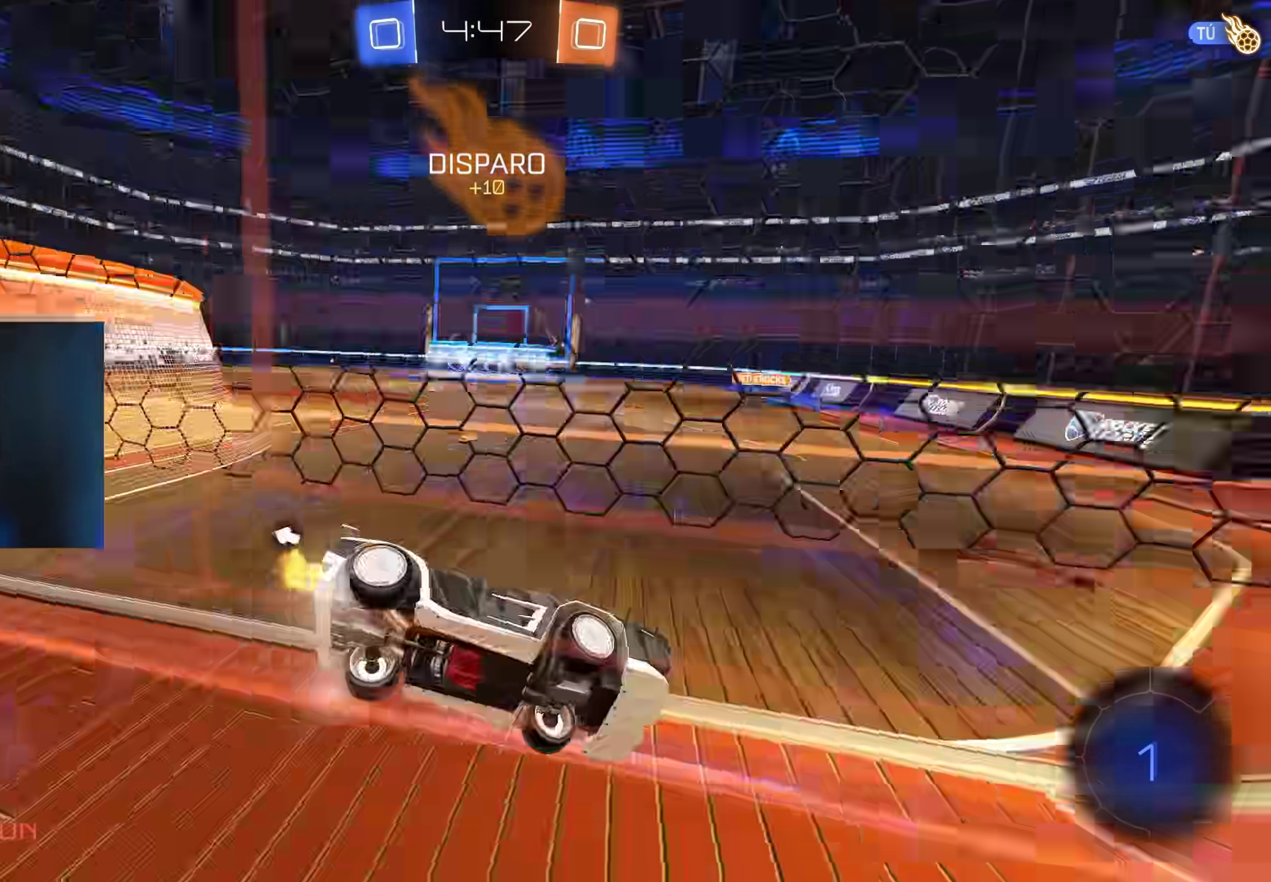
{"buttons": ["R2"], "left_stick": "center", "right_stick": "center", "events": [[33, "Y", "up"], [267, "left_stick", "center"], [350, "Y", "down"], [350, "left_stick", "left"], [417, "left_stick", "center"], [450, "Y", "up"]]}
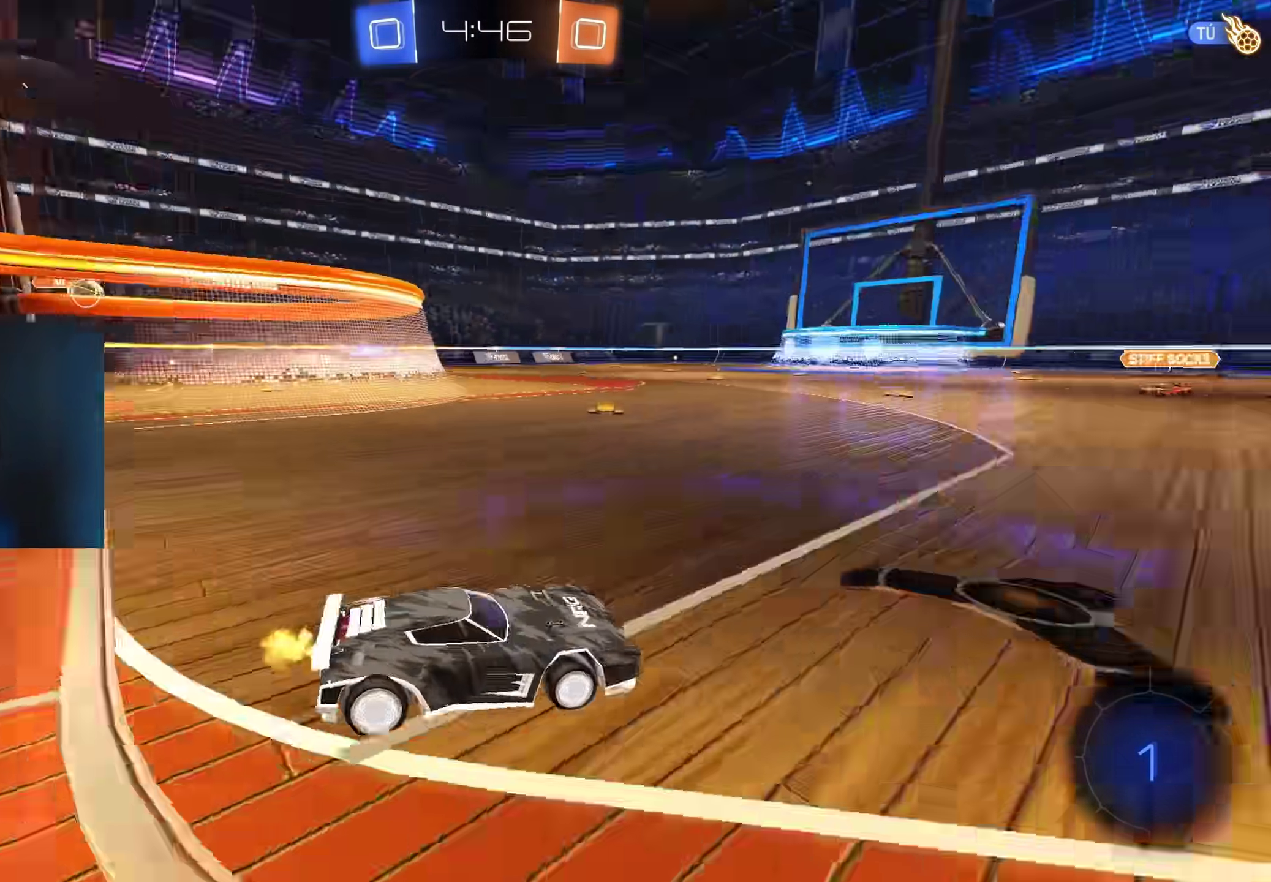
{"buttons": ["Y", "L1", "R2"], "left_stick": "down-left", "right_stick": "center", "events": [[83, "B", "down"], [100, "A", "down"], [100, "left_stick", "up"], [133, "B", "up"], [200, "A", "up"], [233, "L1", "down"], [250, "A", "down"], [250, "B", "down"], [317, "left_stick", "down-left"], [383, "A", "up"], [433, "Y", "down"], [483, "B", "up"]]}
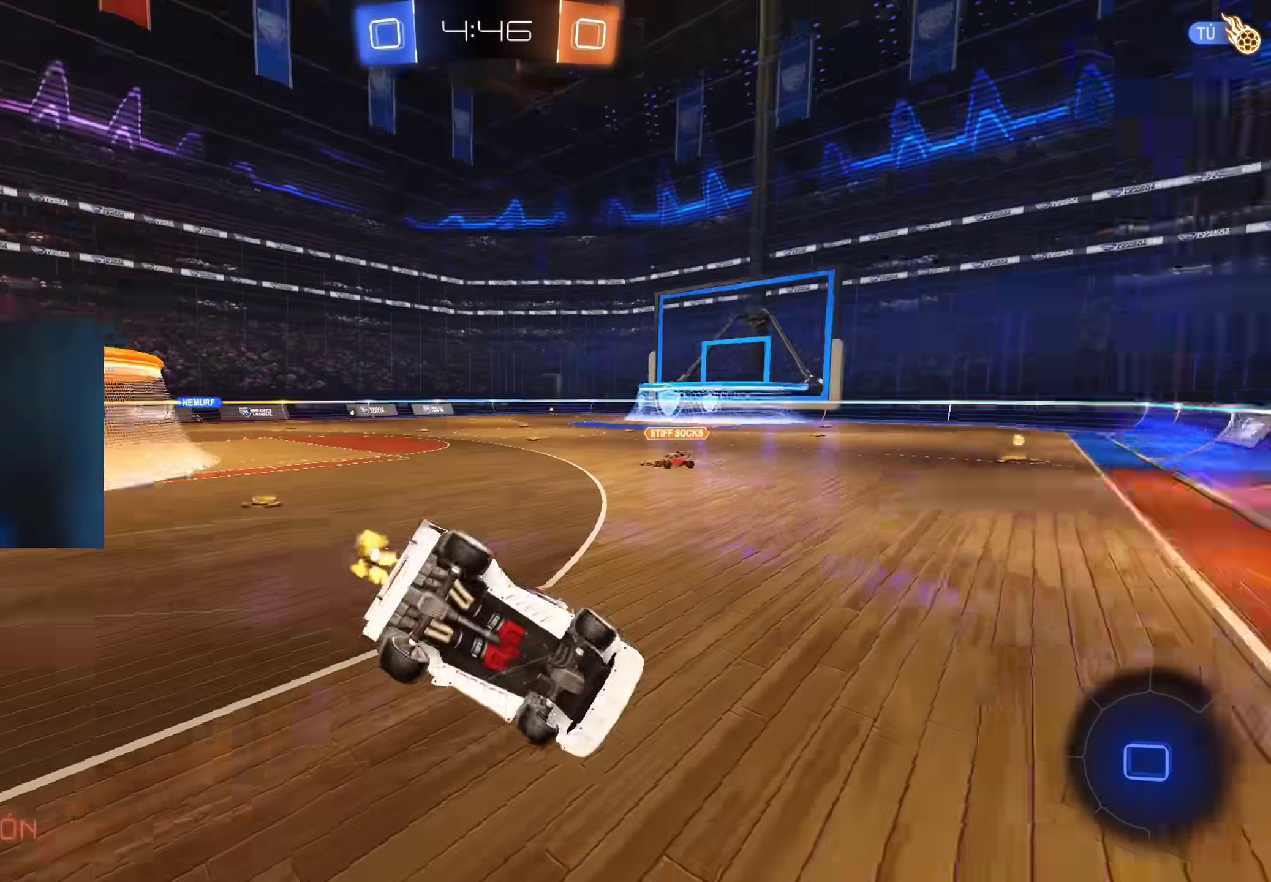
{"buttons": ["L1", "R2"], "left_stick": "down-left", "right_stick": "center", "events": [[17, "Y", "up"]]}
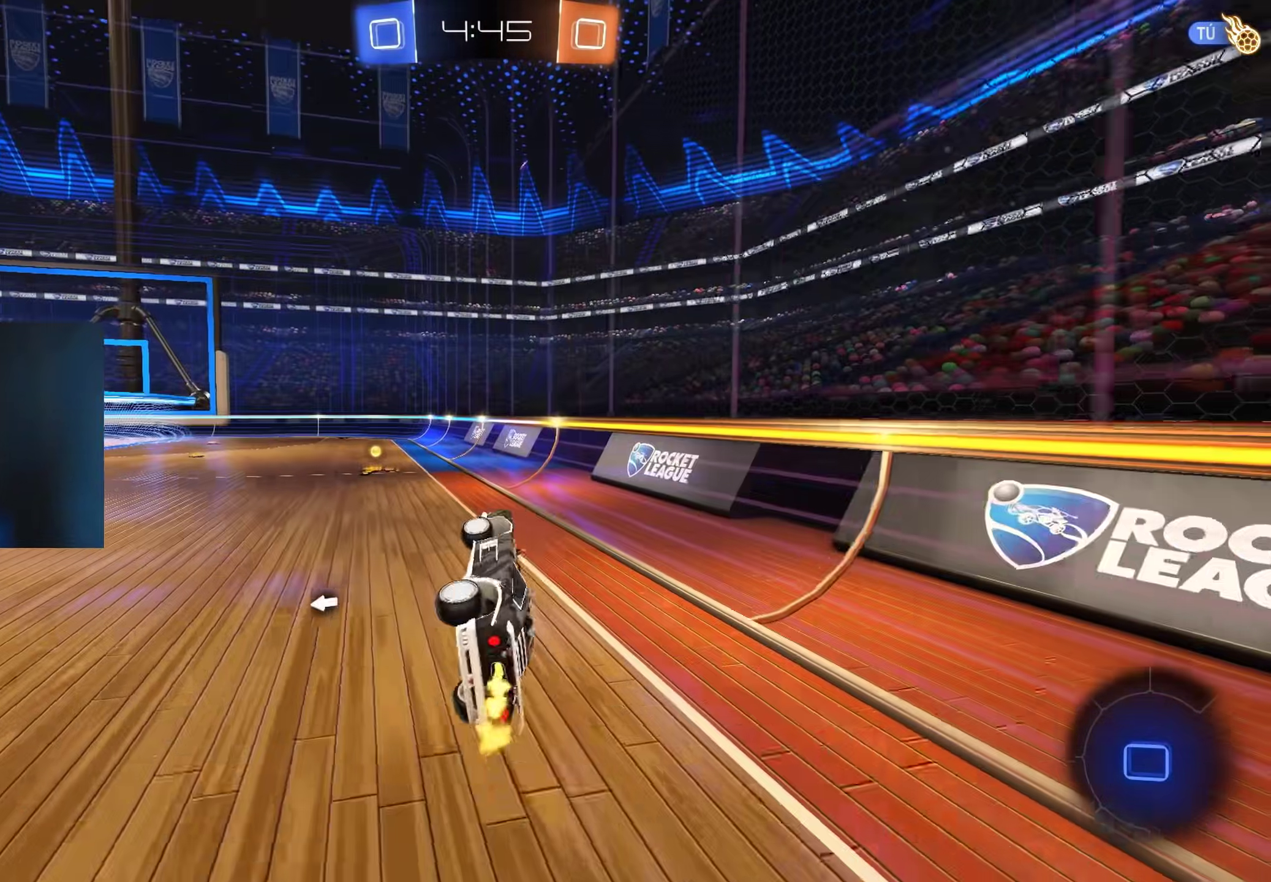
{"buttons": ["R2"], "left_stick": "left", "right_stick": "center", "events": [[133, "L1", "up"], [150, "Y", "down"], [167, "left_stick", "center"], [267, "Y", "up"], [317, "left_stick", "left"]]}
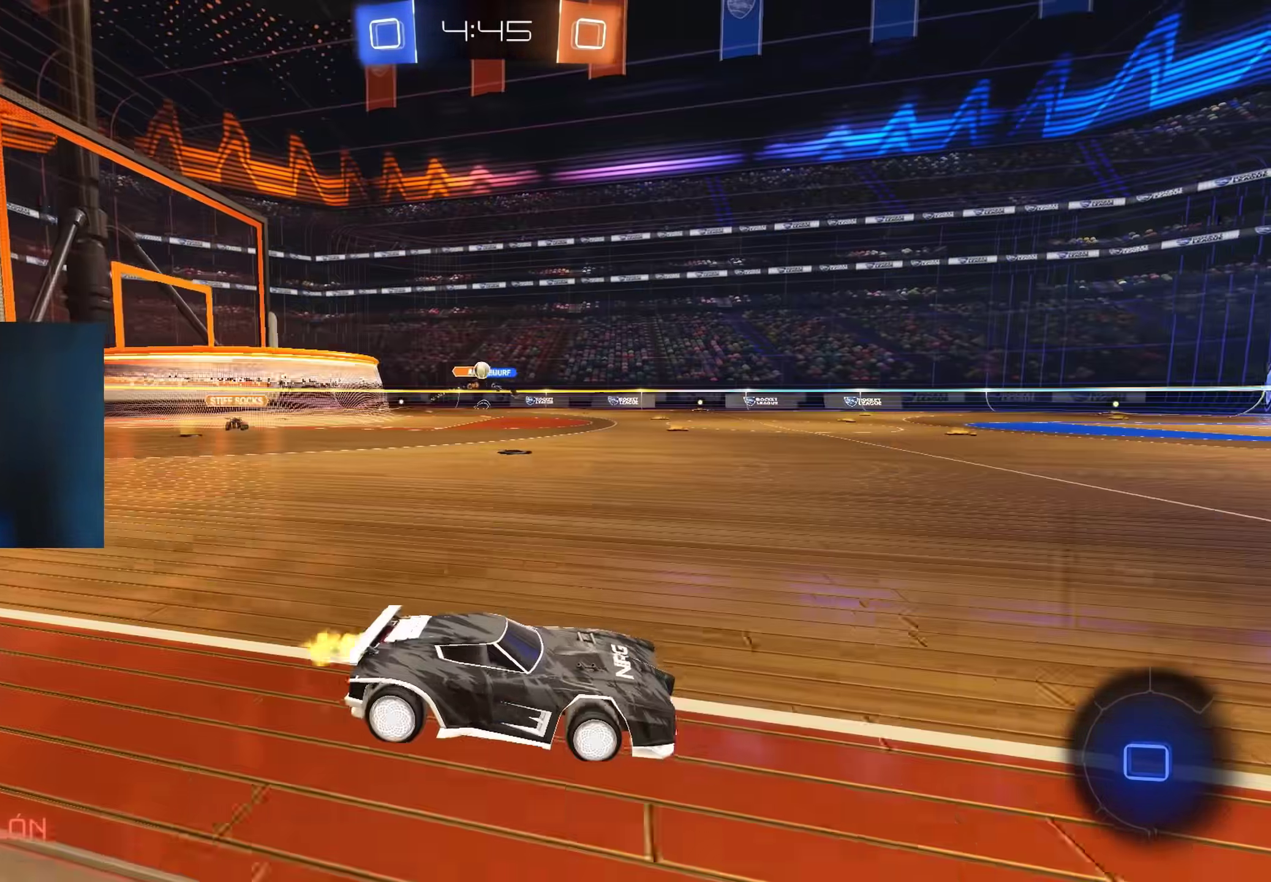
{"buttons": ["L1", "R2"], "left_stick": "left", "right_stick": "center", "events": [[17, "left_stick", "center"], [150, "left_stick", "left"], [267, "left_stick", "center"], [450, "left_stick", "left"], [483, "L1", "down"]]}
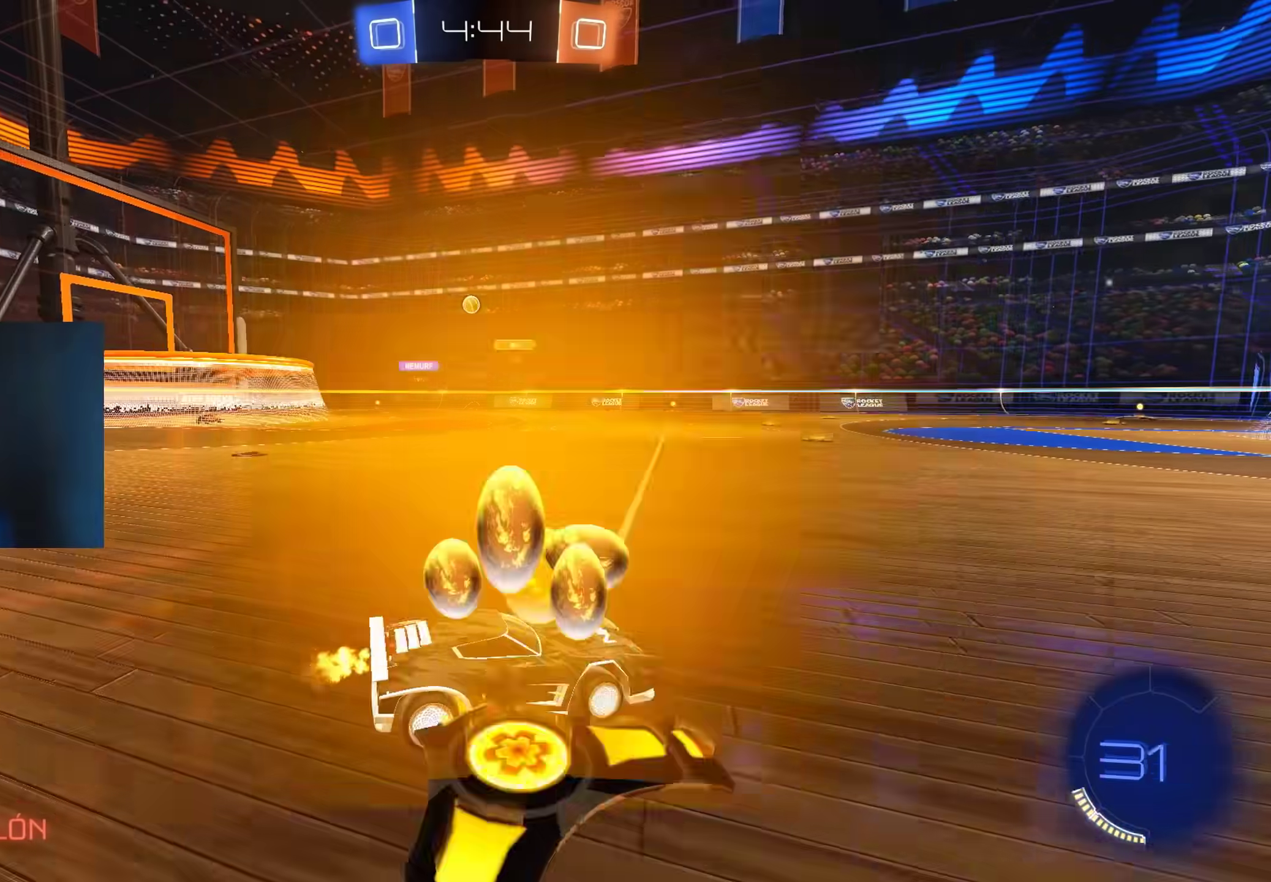
{"buttons": ["B", "R2"], "left_stick": "center", "right_stick": "center", "events": [[100, "L1", "up"], [167, "B", "down"], [450, "left_stick", "center"]]}
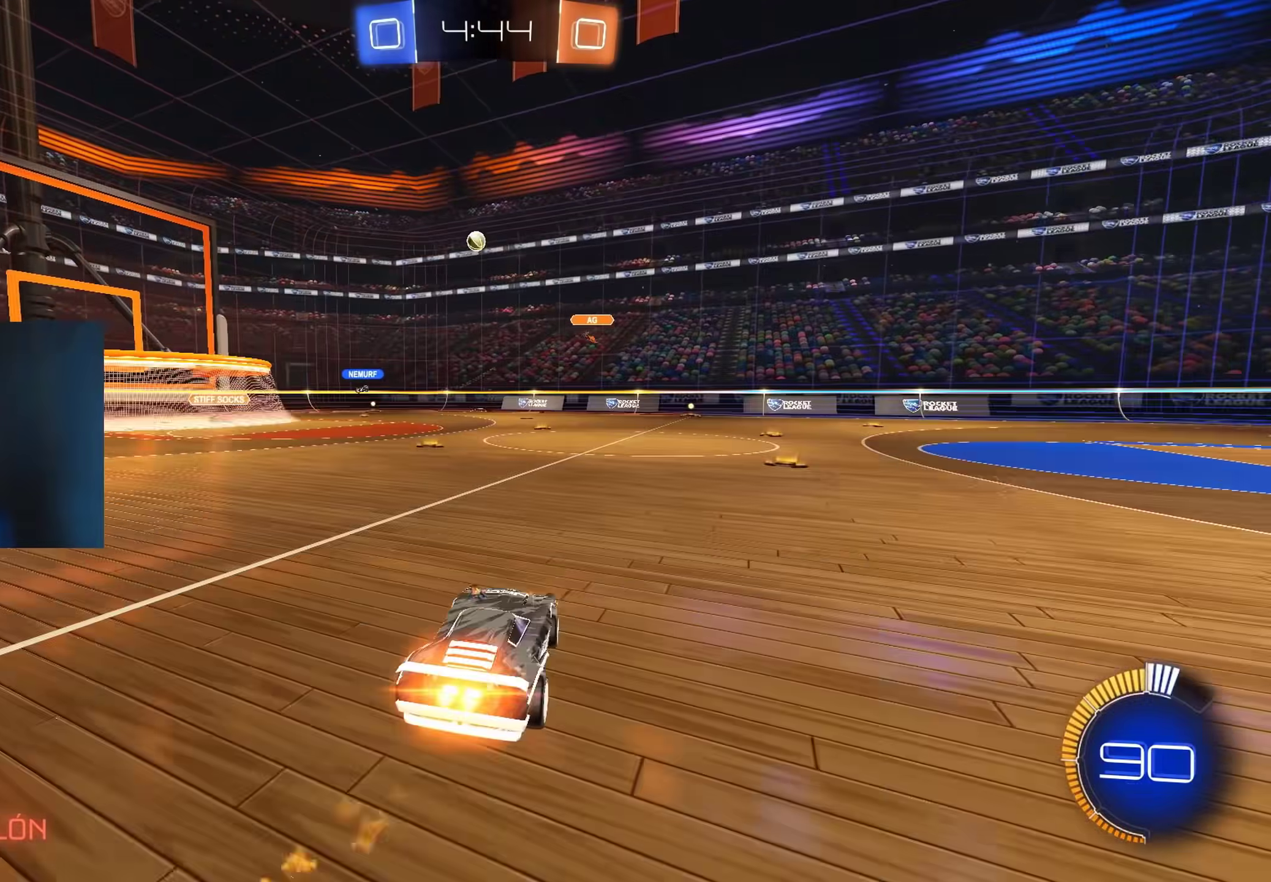
{"buttons": ["A", "R2"], "left_stick": "down", "right_stick": "center", "events": [[267, "left_stick", "left"], [383, "B", "up"], [433, "left_stick", "center"], [483, "A", "down"], [483, "left_stick", "down"]]}
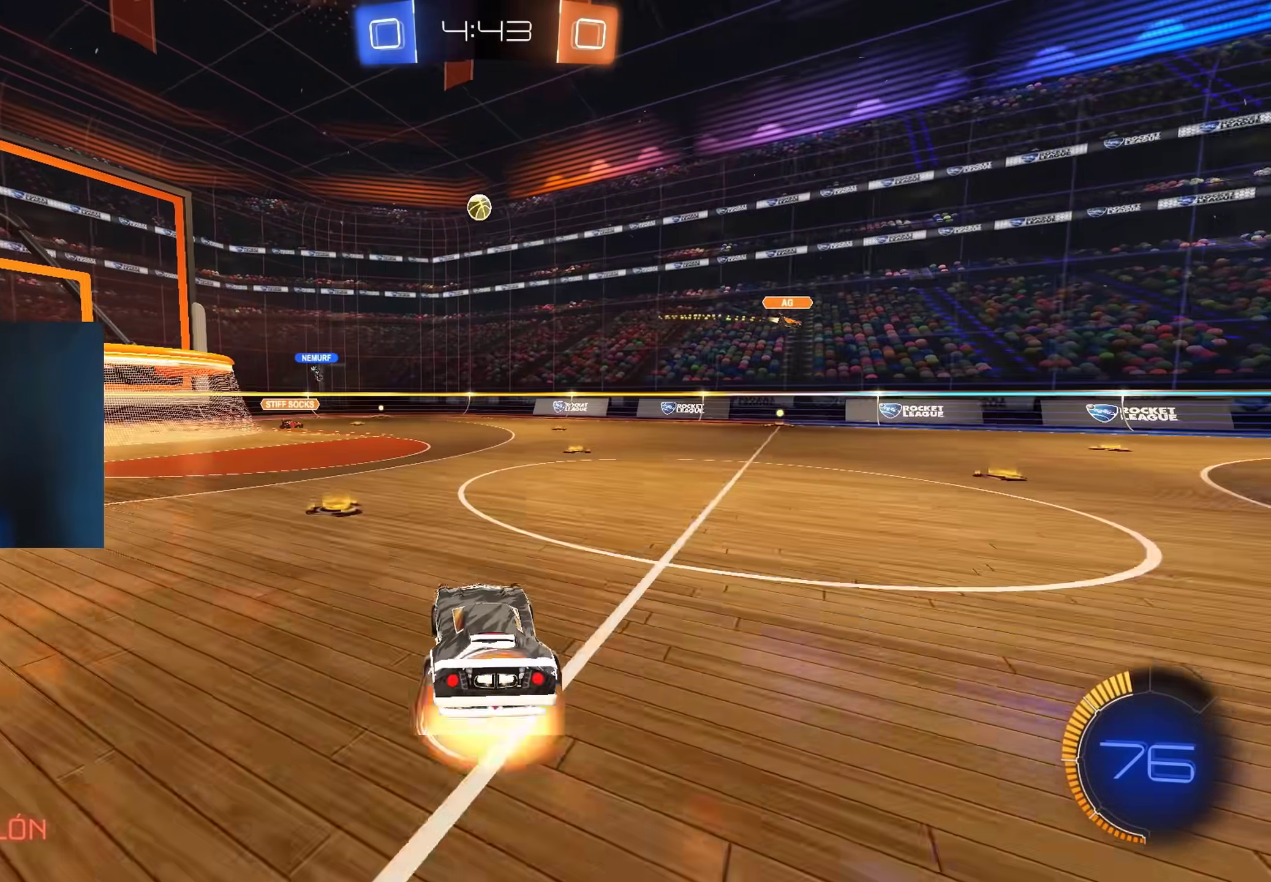
{"buttons": ["B", "L1", "R2"], "left_stick": "down-left", "right_stick": "center", "events": [[83, "A", "up"], [100, "left_stick", "center"], [150, "A", "down"], [217, "left_stick", "down"], [283, "A", "up"], [333, "L1", "down"], [350, "left_stick", "down-left"], [400, "B", "down"]]}
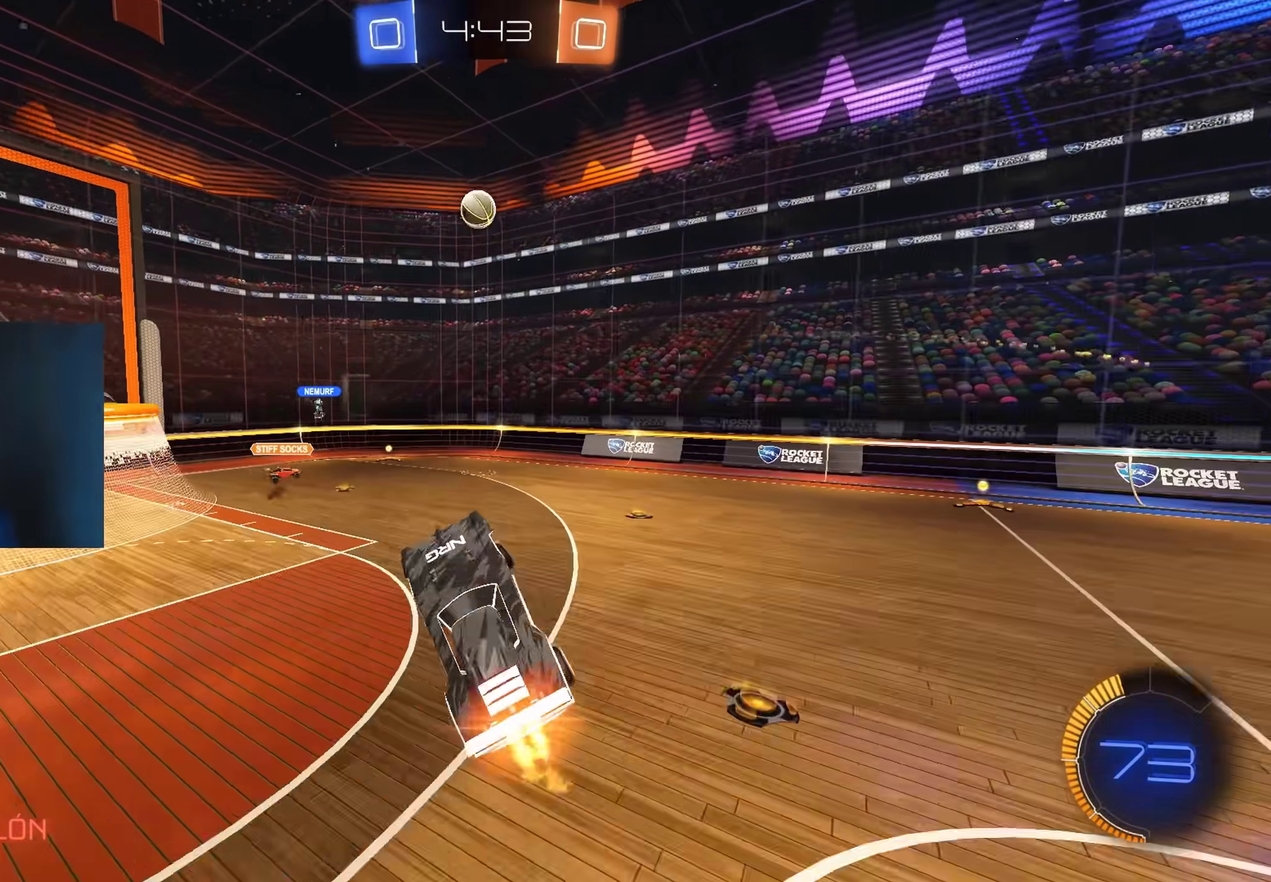
{"buttons": ["B", "L1", "R2"], "left_stick": "left", "right_stick": "center", "events": [[117, "left_stick", "left"]]}
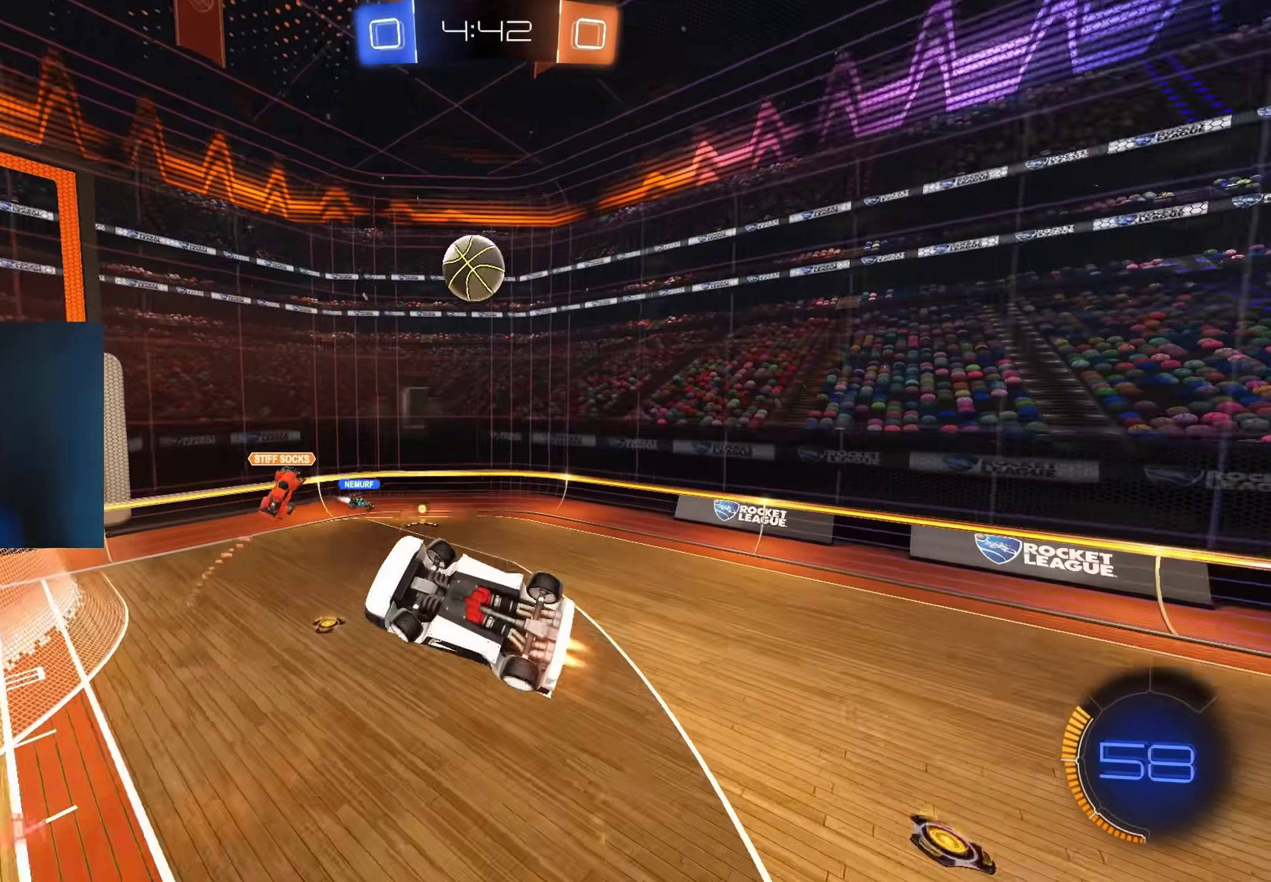
{"buttons": ["R2"], "left_stick": "center", "right_stick": "center", "events": [[17, "L3", "down"], [150, "left_stick", "down-left"], [233, "L3", "up"], [317, "L1", "up"], [367, "left_stick", "right"], [500, "B", "up"], [500, "left_stick", "center"]]}
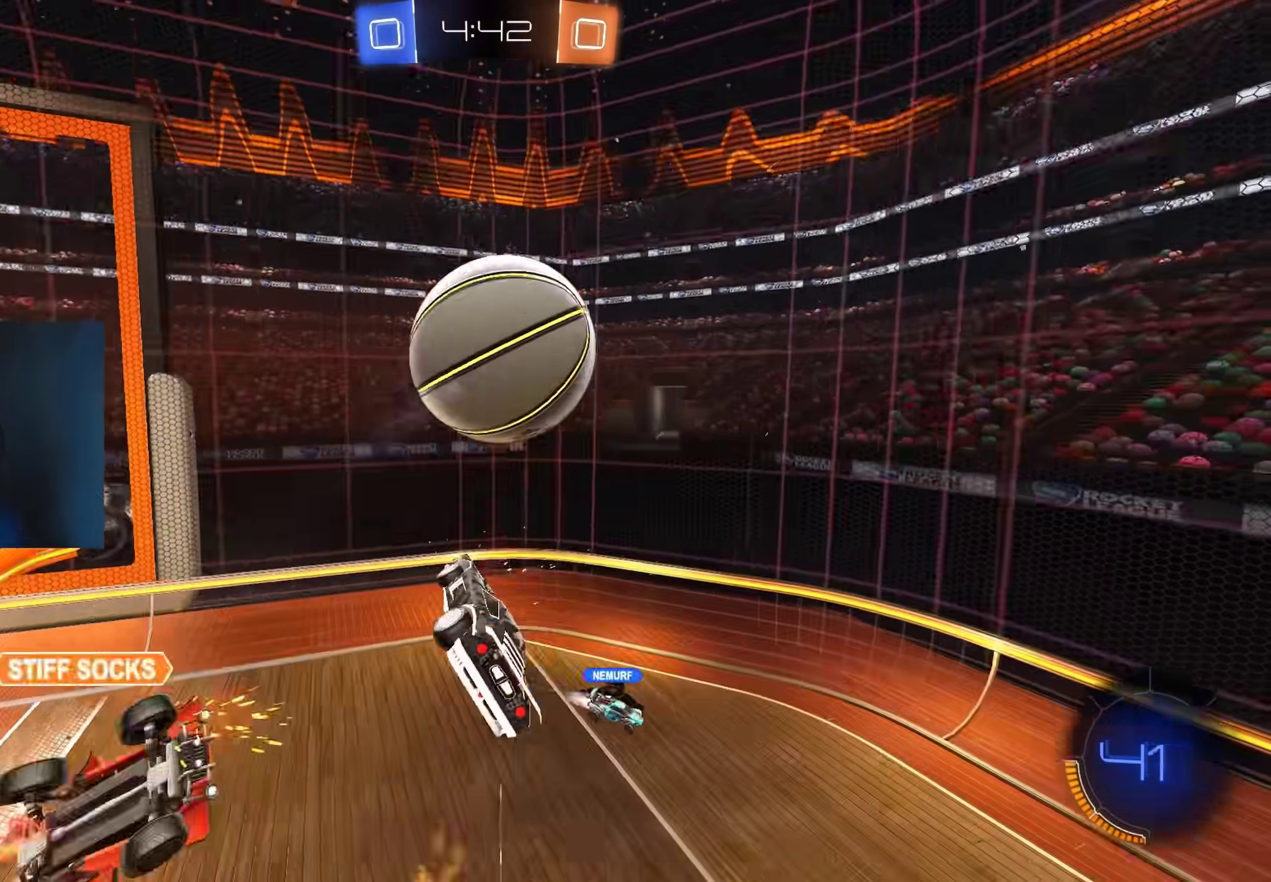
{"buttons": ["R2"], "left_stick": "right", "right_stick": "center", "events": [[217, "left_stick", "down"], [250, "L1", "down"], [350, "L1", "up"], [450, "left_stick", "right"]]}
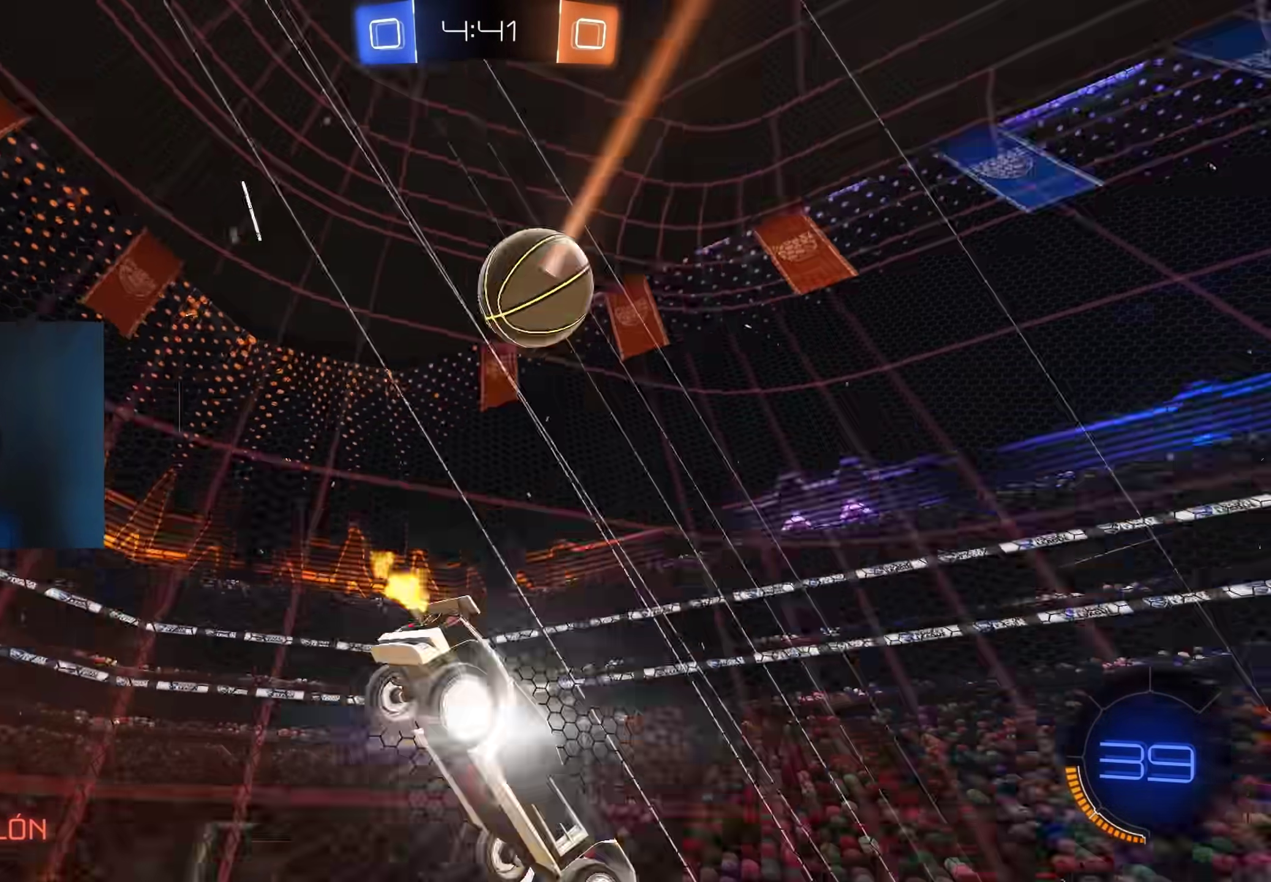
{"buttons": ["R2"], "left_stick": "center", "right_stick": "center", "events": [[133, "left_stick", "center"]]}
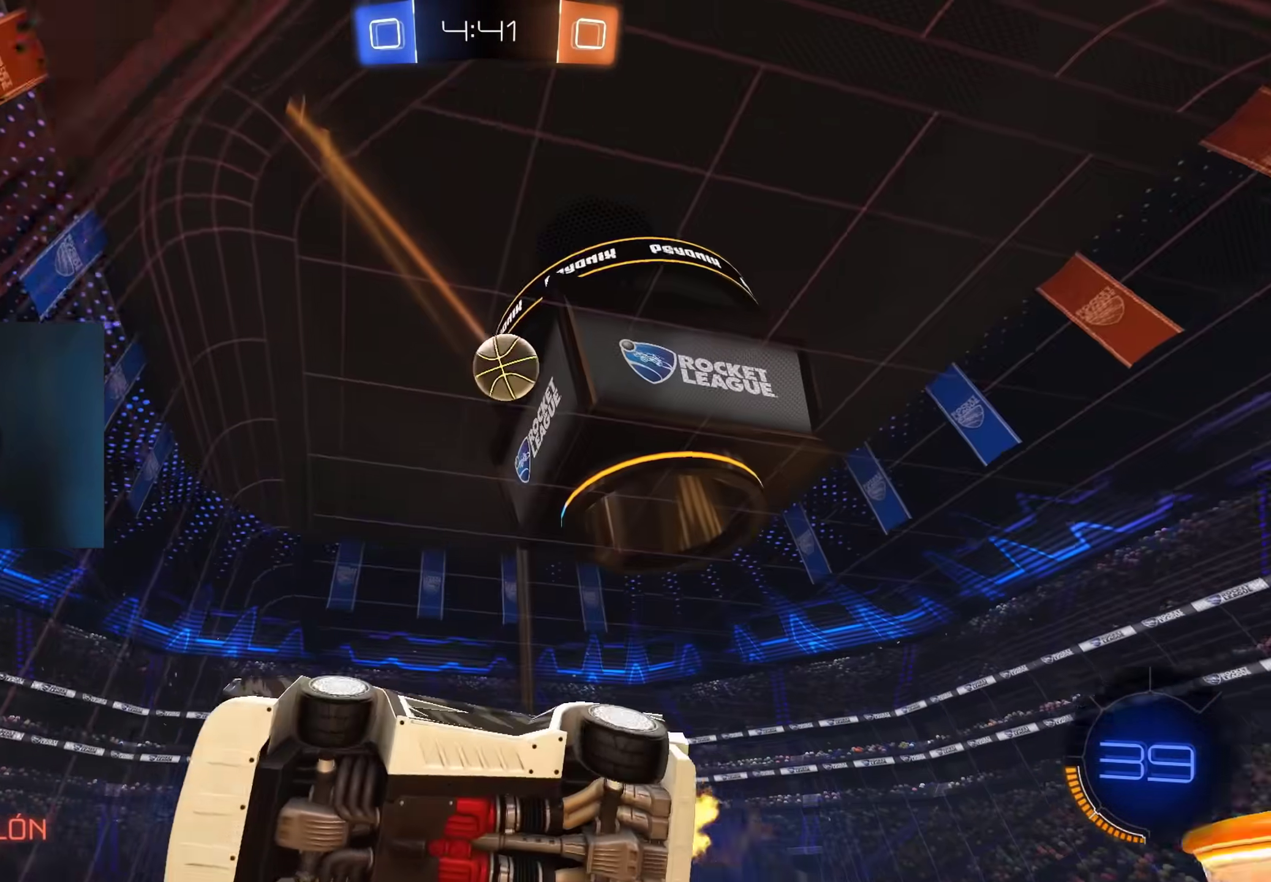
{"buttons": ["L1", "R2"], "left_stick": "down-left", "right_stick": "center", "events": [[133, "left_stick", "right"], [250, "left_stick", "down-right"], [433, "L1", "down"], [433, "left_stick", "down-left"]]}
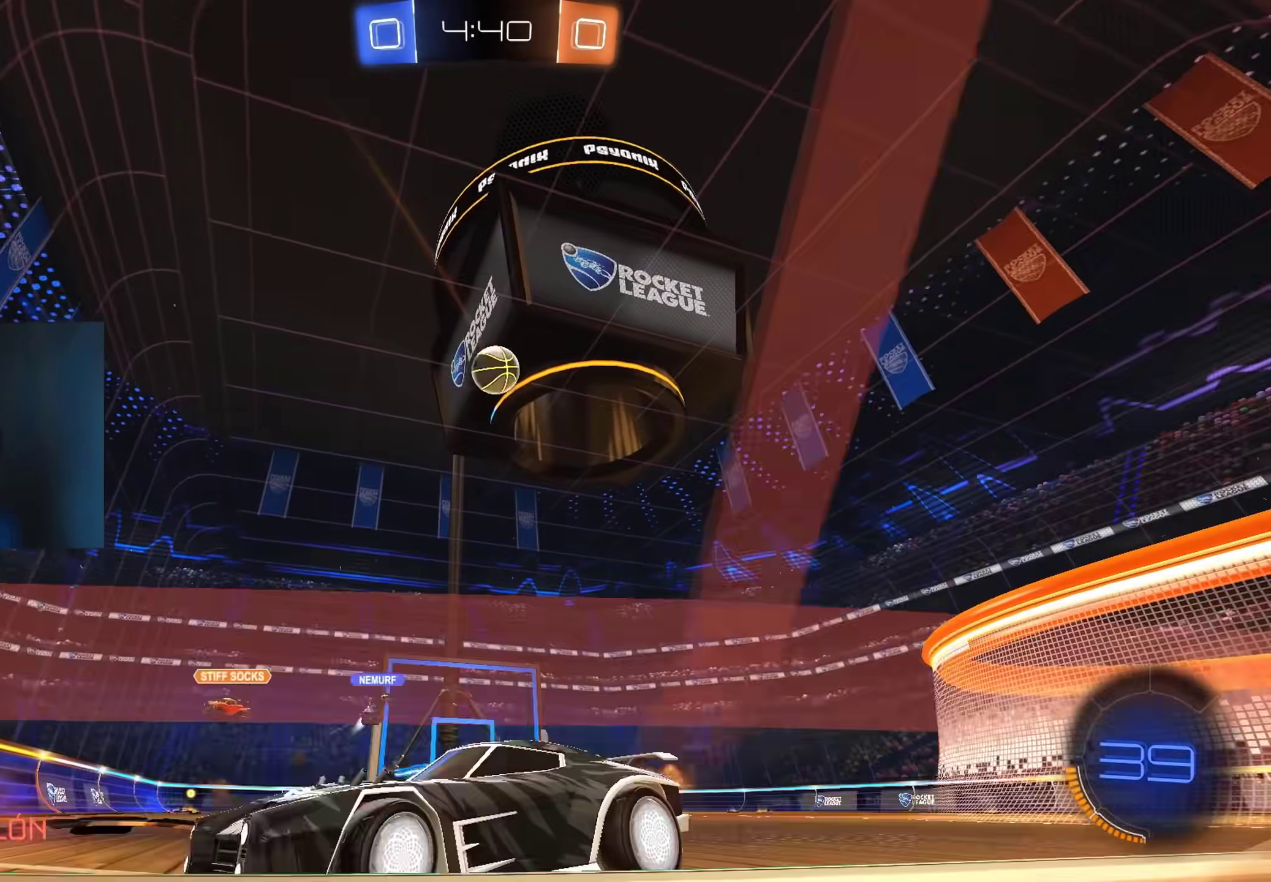
{"buttons": ["R2"], "left_stick": "right", "right_stick": "center", "events": [[117, "L1", "up"], [150, "left_stick", "center"], [200, "left_stick", "right"]]}
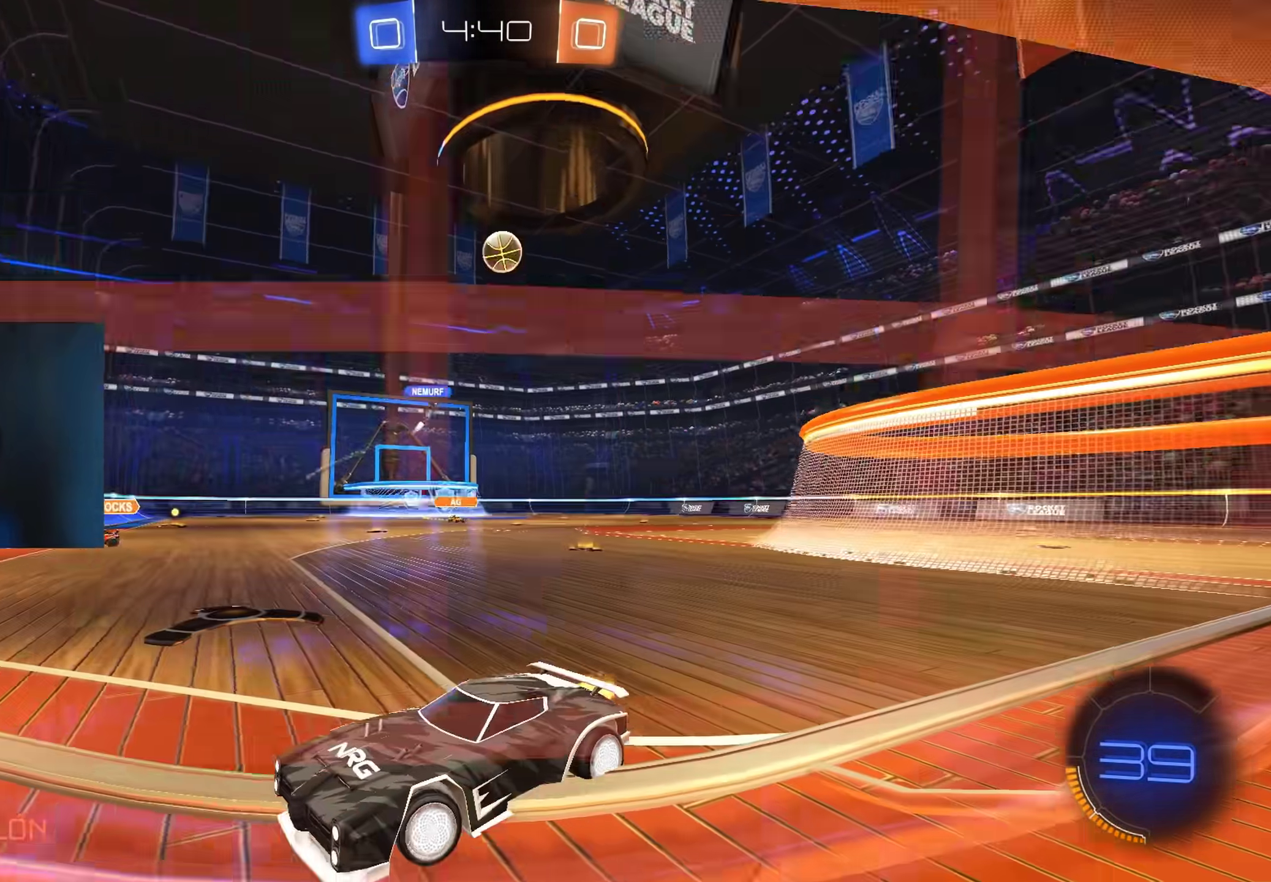
{"buttons": ["R2"], "left_stick": "right", "right_stick": "center", "events": [[100, "L1", "down"], [233, "L1", "up"]]}
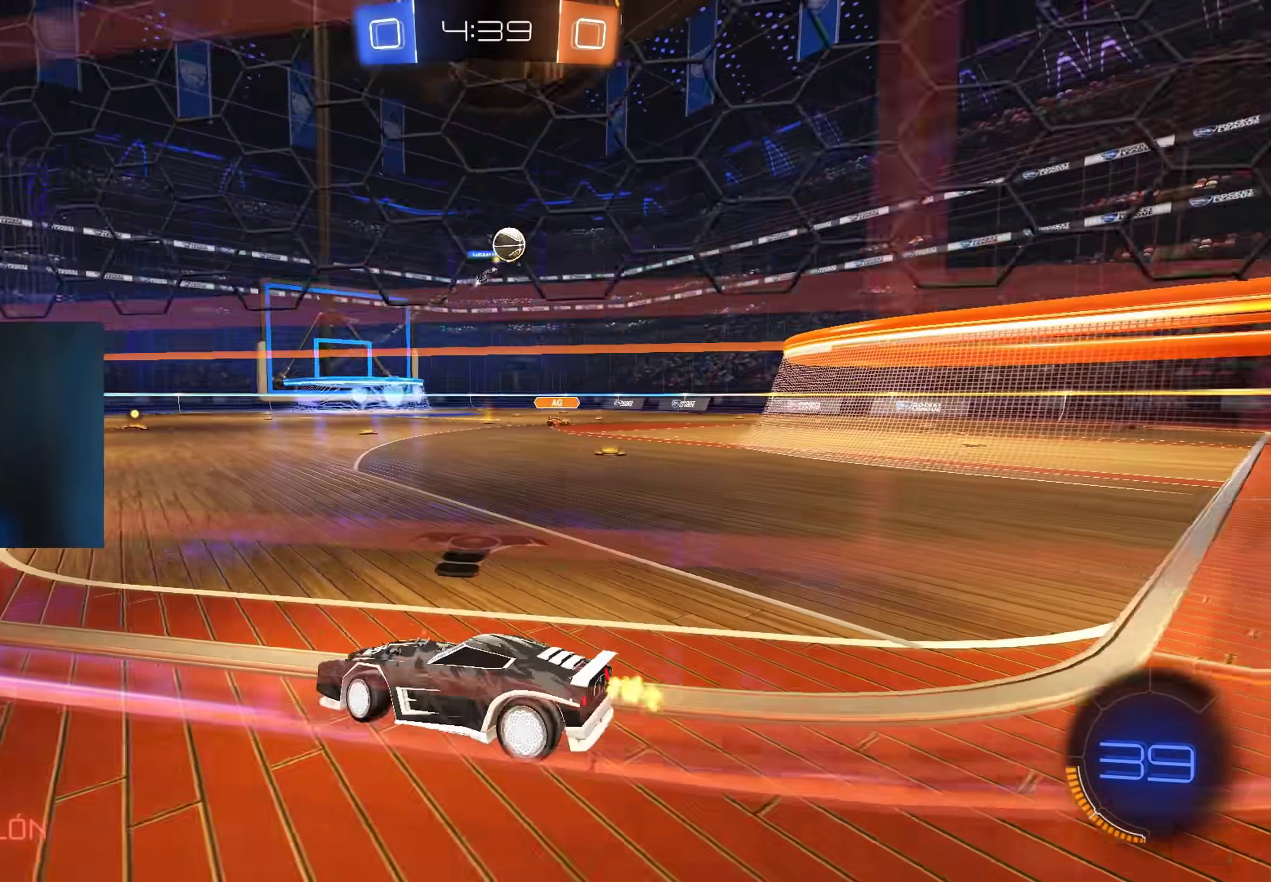
{"buttons": ["L1", "R2"], "left_stick": "up-left", "right_stick": "center", "events": [[267, "left_stick", "center"], [283, "B", "down"], [433, "A", "down"], [433, "B", "up"], [450, "left_stick", "up-left"], [467, "L1", "down"], [483, "A", "up"]]}
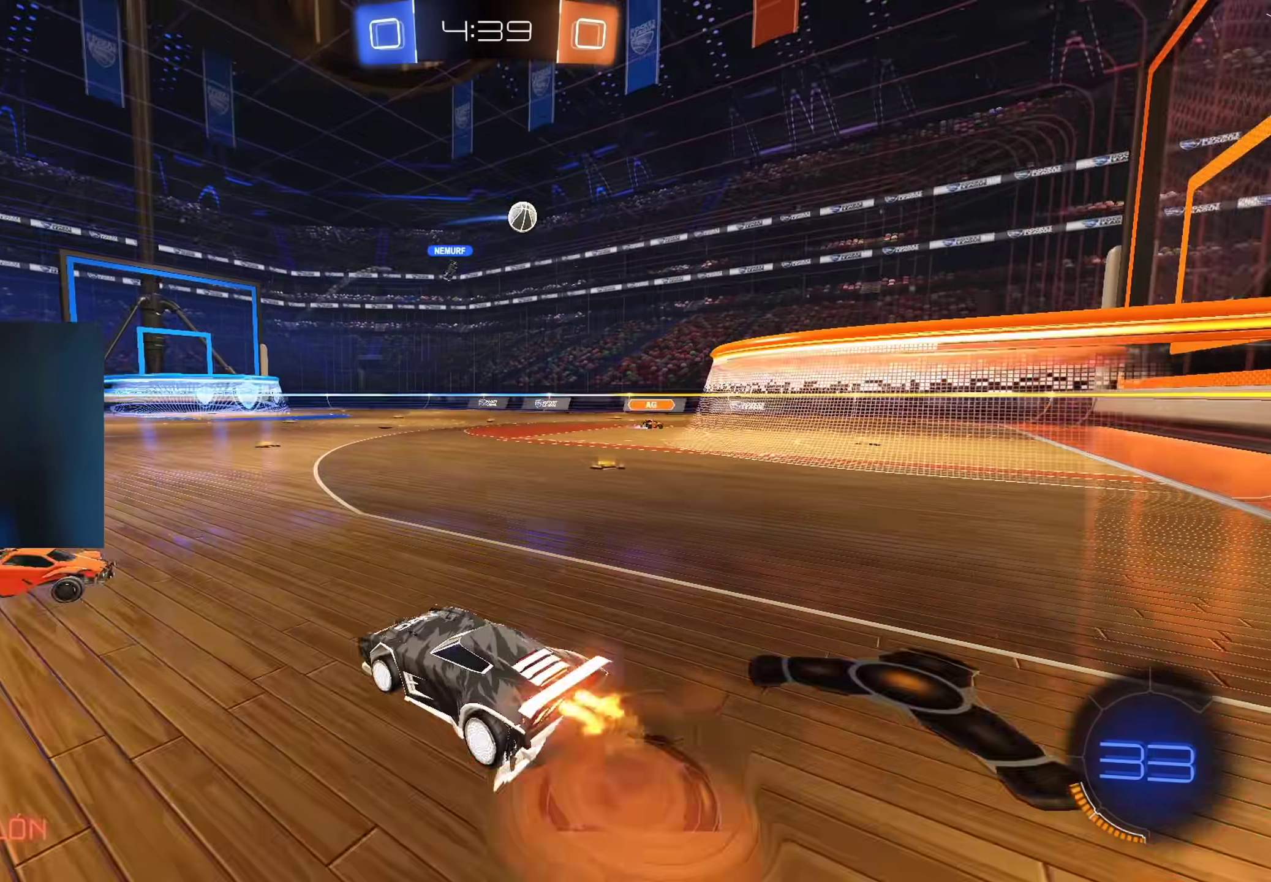
{"buttons": ["B", "L1", "R2"], "left_stick": "down-left", "right_stick": "center", "events": [[17, "B", "down"], [17, "L3", "down"], [33, "A", "down"], [83, "L3", "up"], [83, "left_stick", "down-left"], [167, "A", "up"], [233, "Y", "down"], [333, "B", "up"], [367, "B", "down"], [367, "Y", "up"]]}
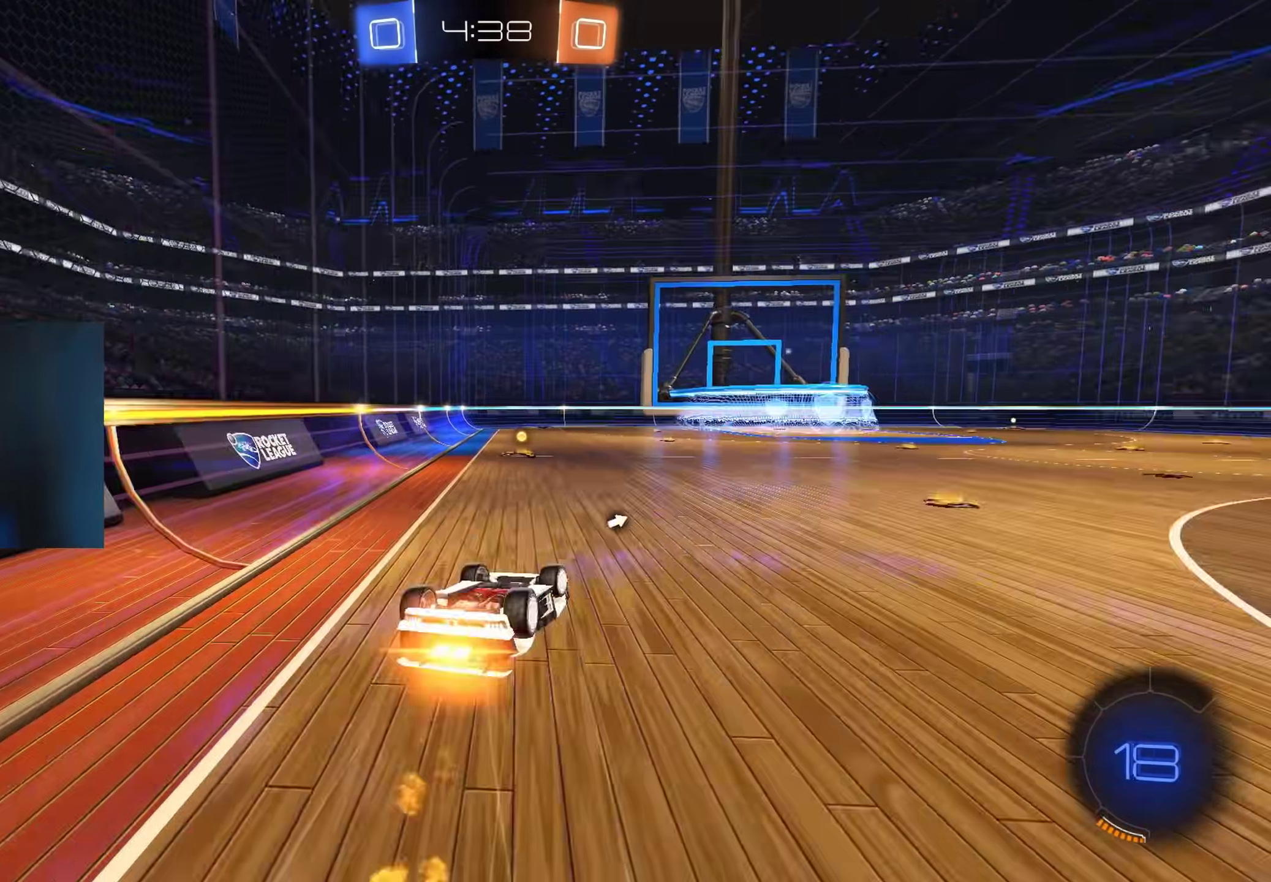
{"buttons": ["R2"], "left_stick": "right", "right_stick": "center", "events": [[150, "Y", "down"], [217, "B", "up"], [283, "Y", "up"], [317, "L1", "up"], [333, "left_stick", "center"], [467, "left_stick", "right"]]}
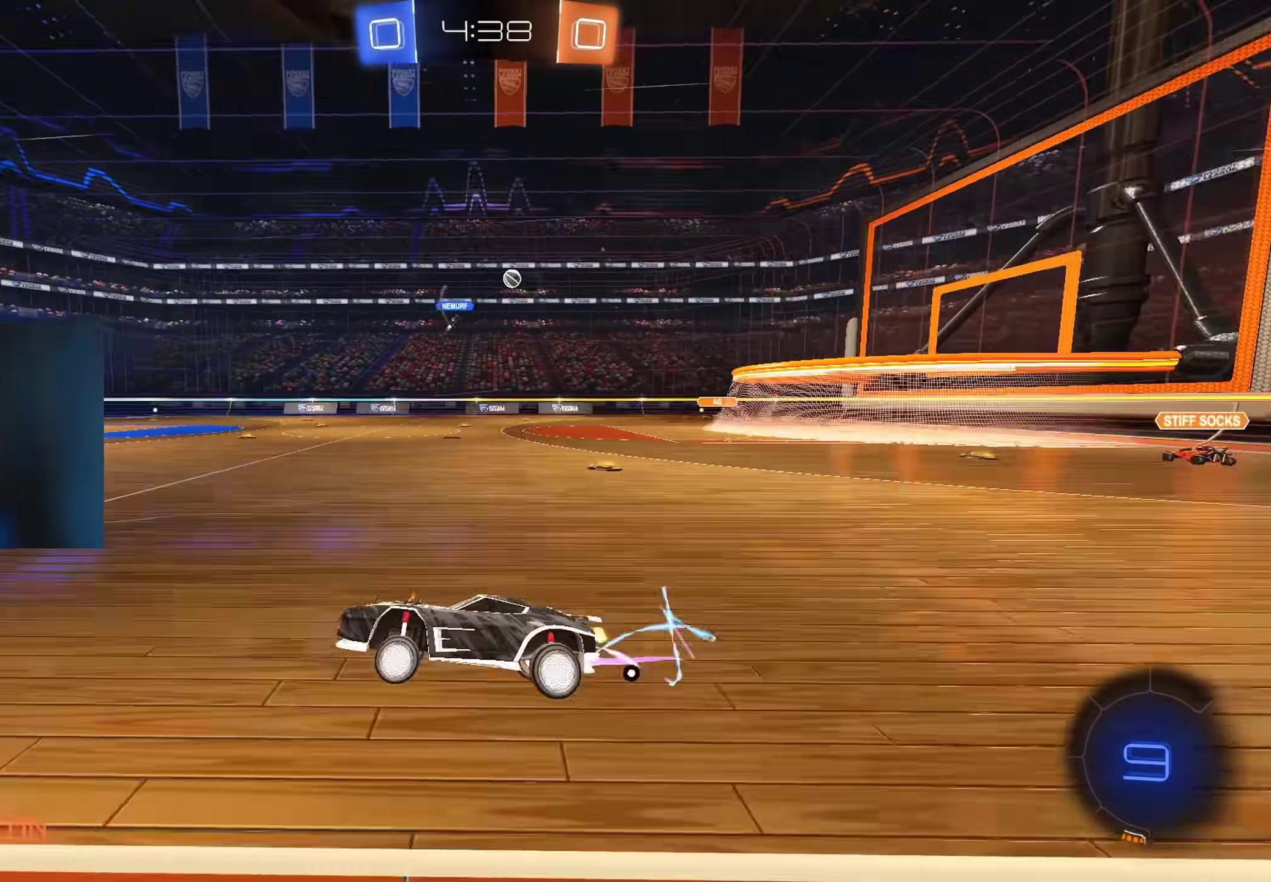
{"buttons": ["B", "R2"], "left_stick": "right", "right_stick": "center", "events": [[250, "L1", "down"], [317, "L1", "up"], [400, "B", "down"]]}
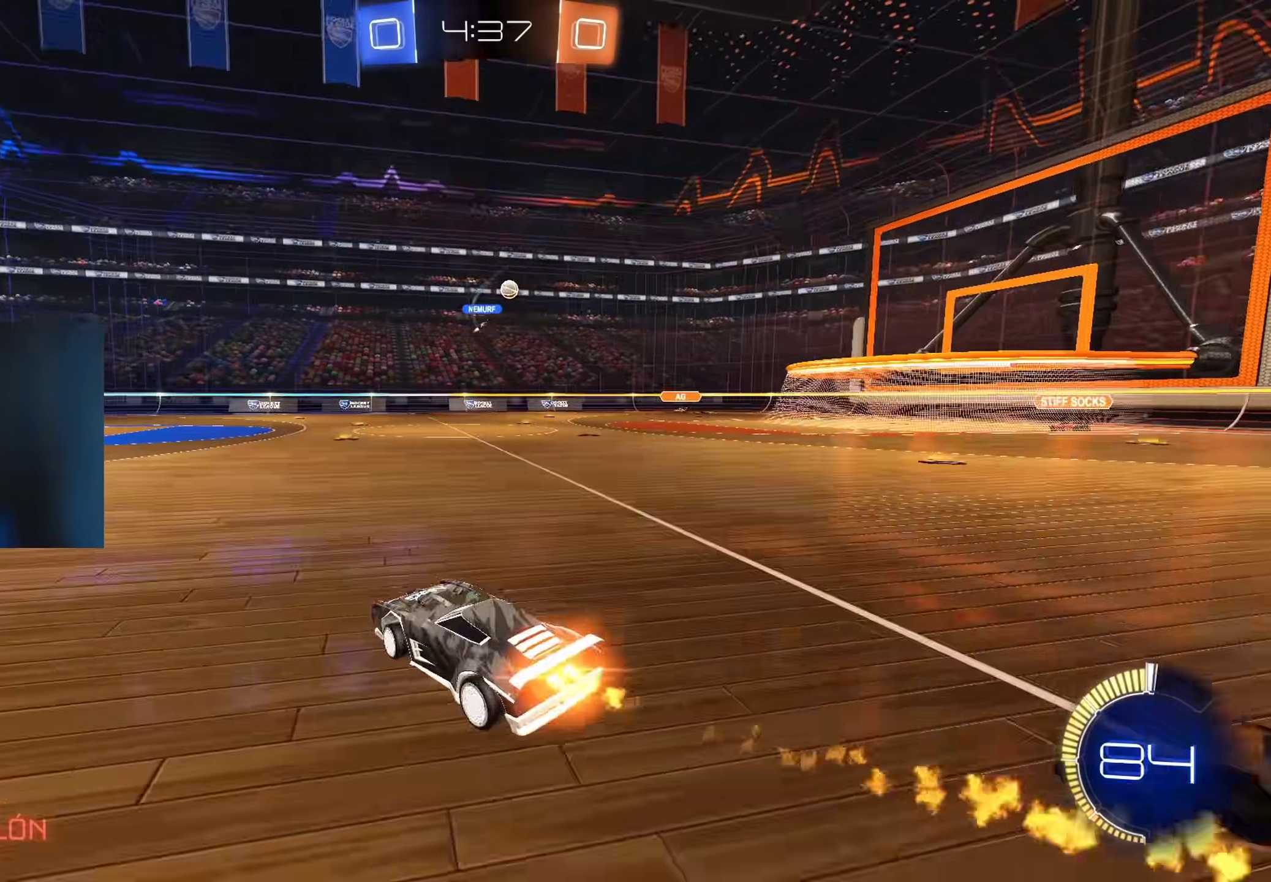
{"buttons": ["R2"], "left_stick": "left", "right_stick": "center", "events": [[117, "left_stick", "center"], [217, "left_stick", "right"], [350, "B", "up"], [383, "left_stick", "center"], [467, "left_stick", "left"]]}
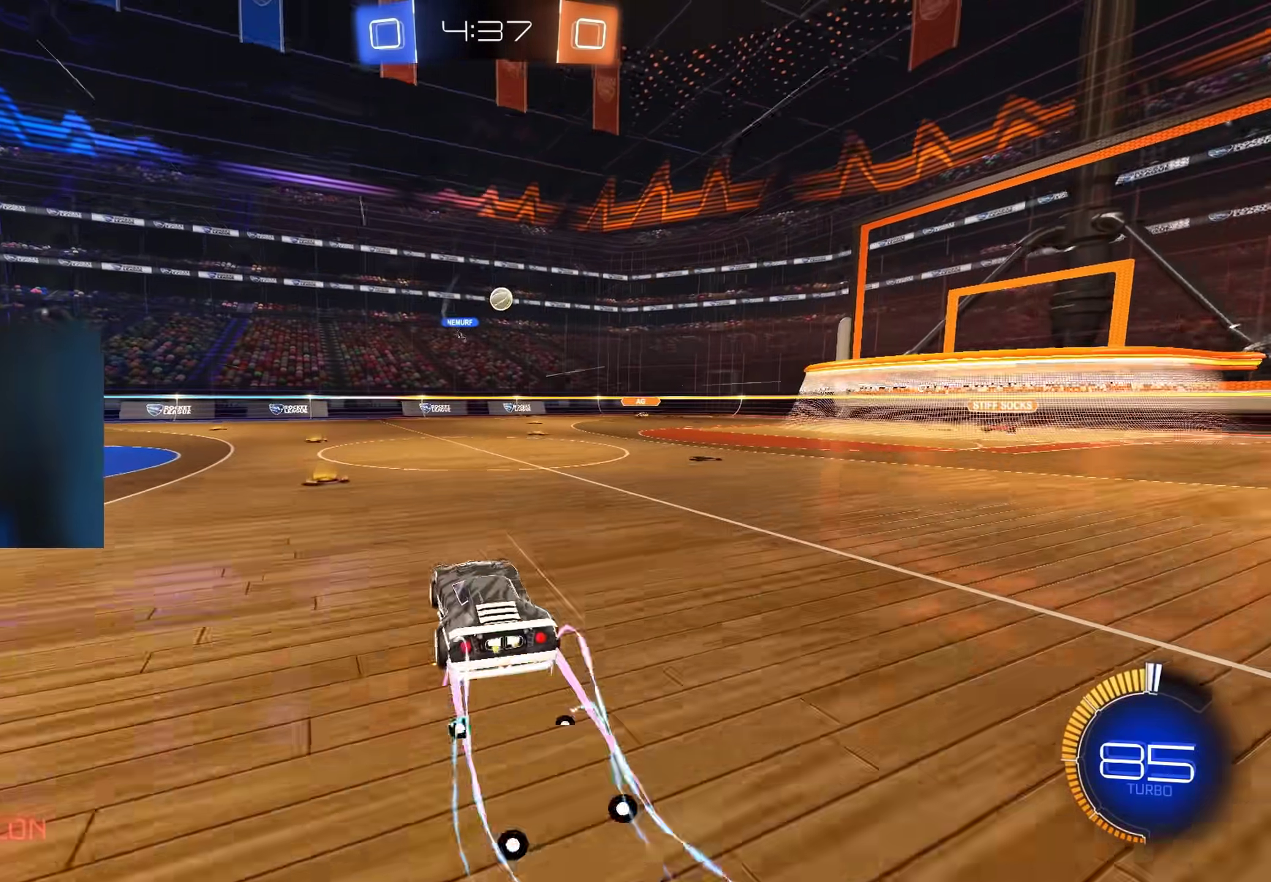
{"buttons": ["R2"], "left_stick": "left", "right_stick": "center", "events": [[83, "B", "down"], [117, "left_stick", "center"], [233, "left_stick", "left"], [283, "B", "up"]]}